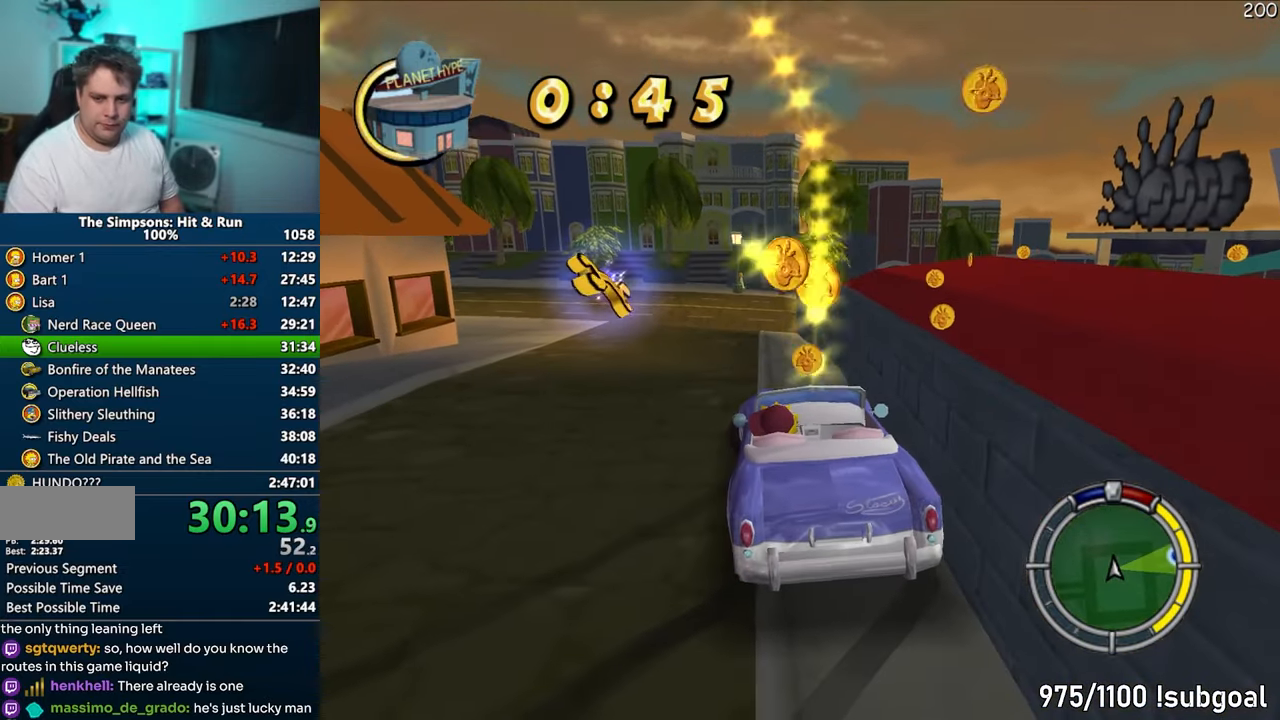
Gameplay with a controller (PlayStation layout); each line is a JSON object with the inputs held at the frame after it. "events" lists button and stick changes between this image and that frame as [ms after this image, input, new state], when the widget could be followed in between. Not read: L3 R3.
{"buttons": [], "left_stick": "right", "right_stick": "center", "events": [[167, "CIRCLE", "up"], [167, "R1", "up"], [217, "R2", "up"], [400, "CIRCLE", "down"], [500, "CIRCLE", "up"]]}
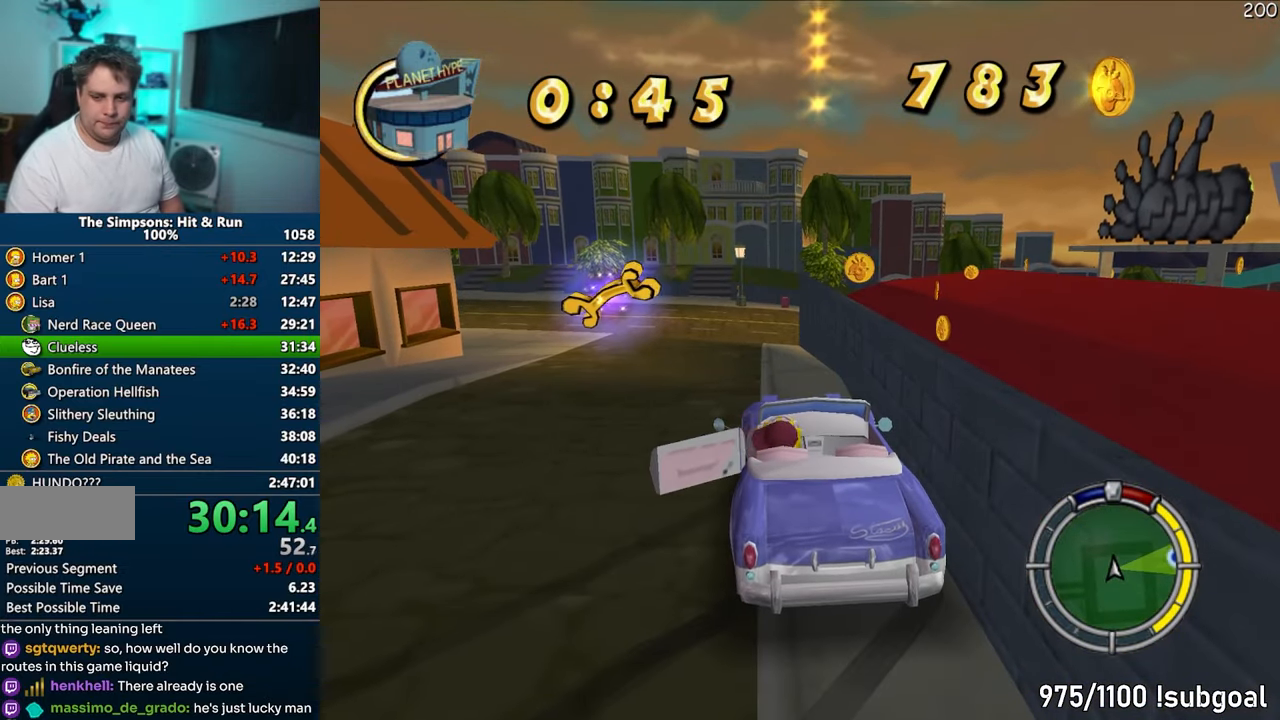
{"buttons": [], "left_stick": "right", "right_stick": "center", "events": [[100, "CIRCLE", "down"], [183, "CIRCLE", "up"], [250, "CIRCLE", "down"], [317, "CIRCLE", "up"], [400, "CIRCLE", "down"], [450, "CIRCLE", "up"]]}
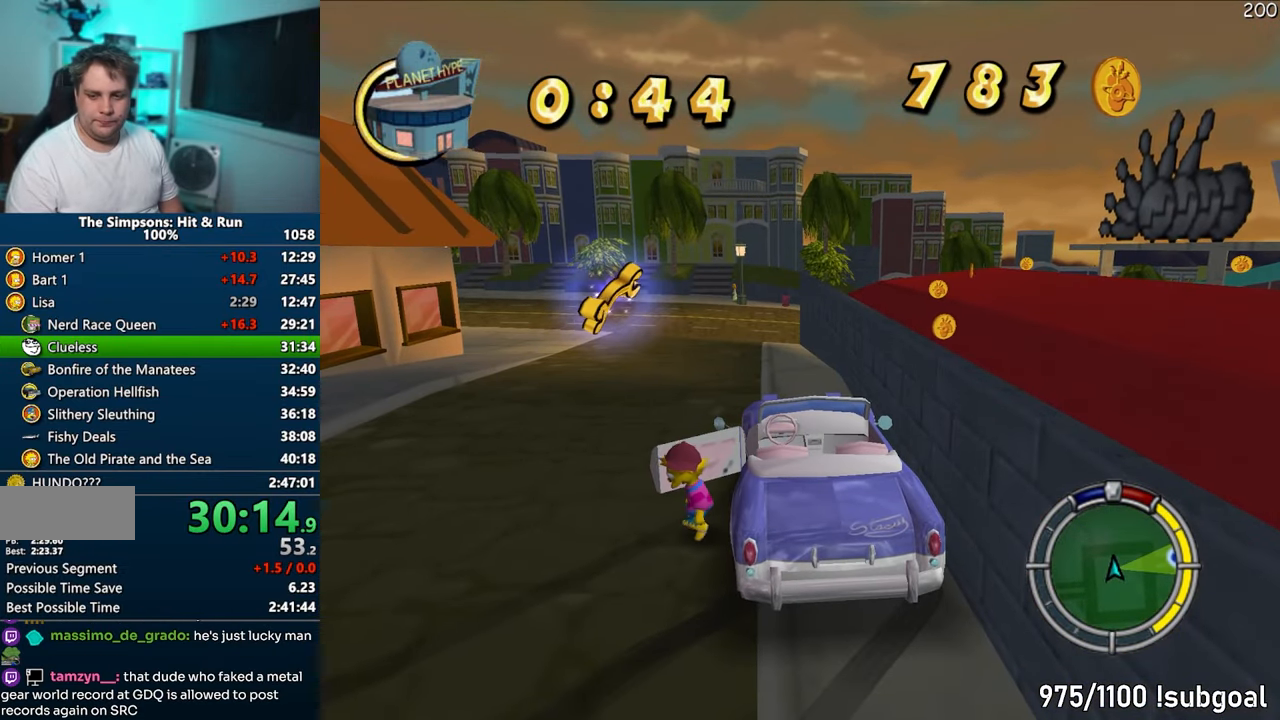
{"buttons": [], "left_stick": "right", "right_stick": "center", "events": [[33, "CIRCLE", "down"], [100, "CIRCLE", "up"], [183, "CIRCLE", "down"], [250, "CIRCLE", "up"], [317, "CIRCLE", "down"], [400, "CIRCLE", "up"]]}
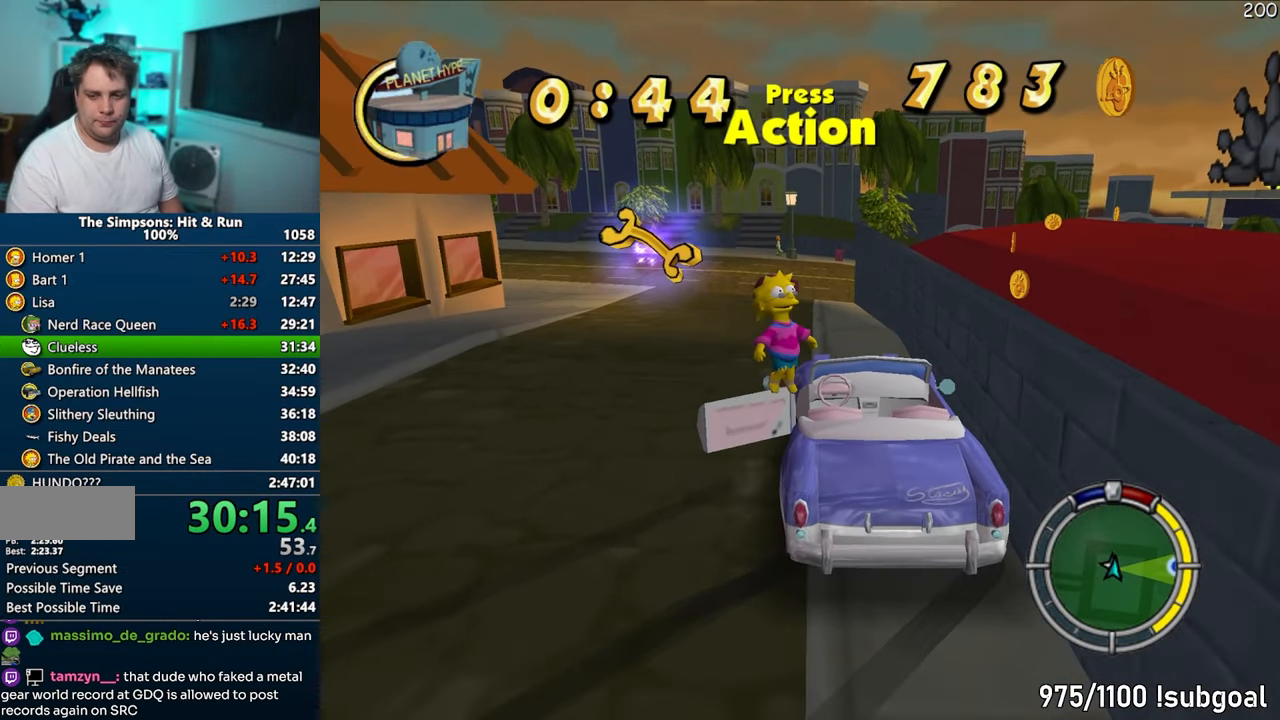
{"buttons": [], "left_stick": "right", "right_stick": "down-left", "events": [[217, "CIRCLE", "down"], [300, "CIRCLE", "up"], [500, "right_stick", "down-left"]]}
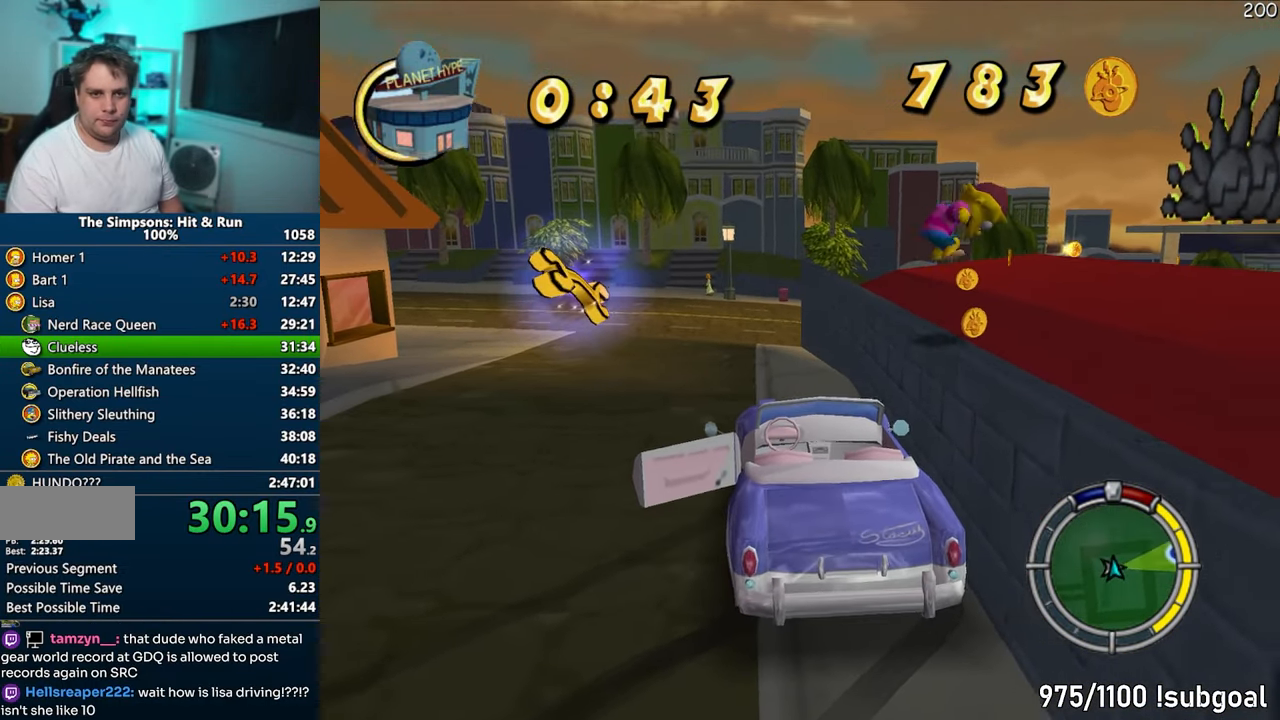
{"buttons": ["SQUARE"], "left_stick": "up", "right_stick": "down-left", "events": [[17, "left_stick", "up-right"], [117, "SQUARE", "down"], [400, "left_stick", "up"]]}
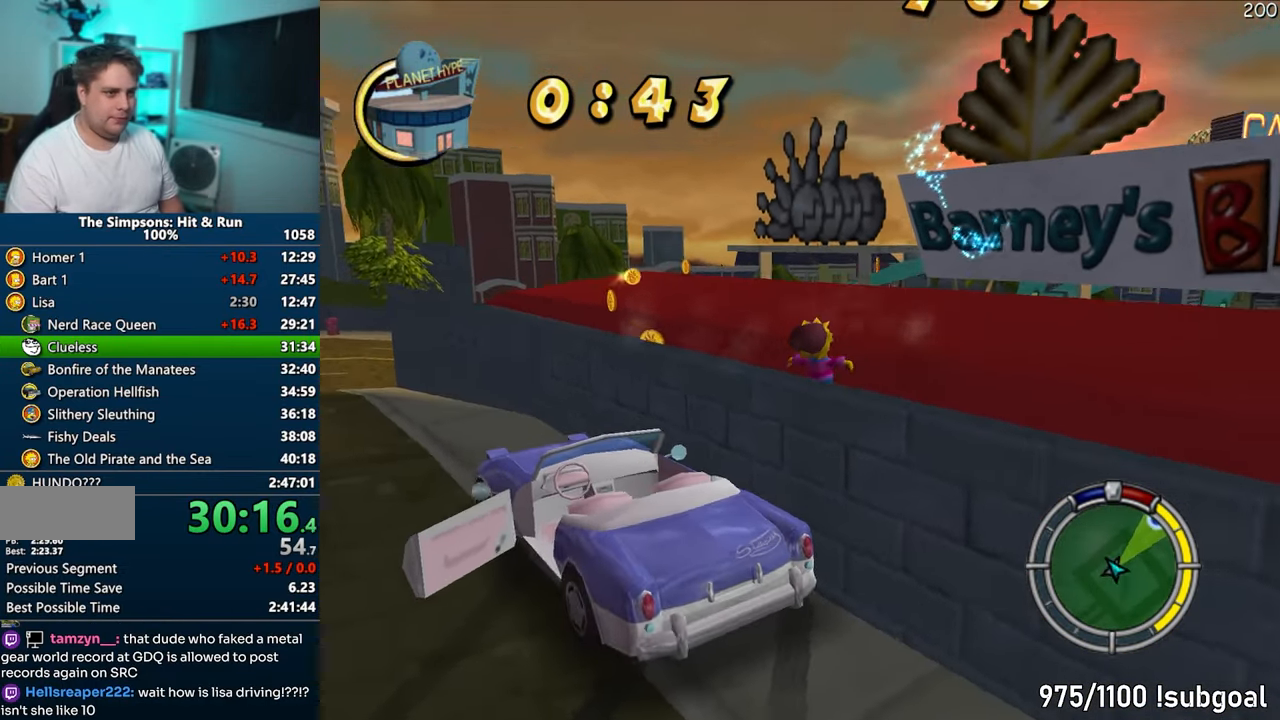
{"buttons": ["SQUARE"], "left_stick": "up", "right_stick": "center", "events": [[183, "left_stick", "up-left"], [283, "right_stick", "center"], [300, "left_stick", "up"]]}
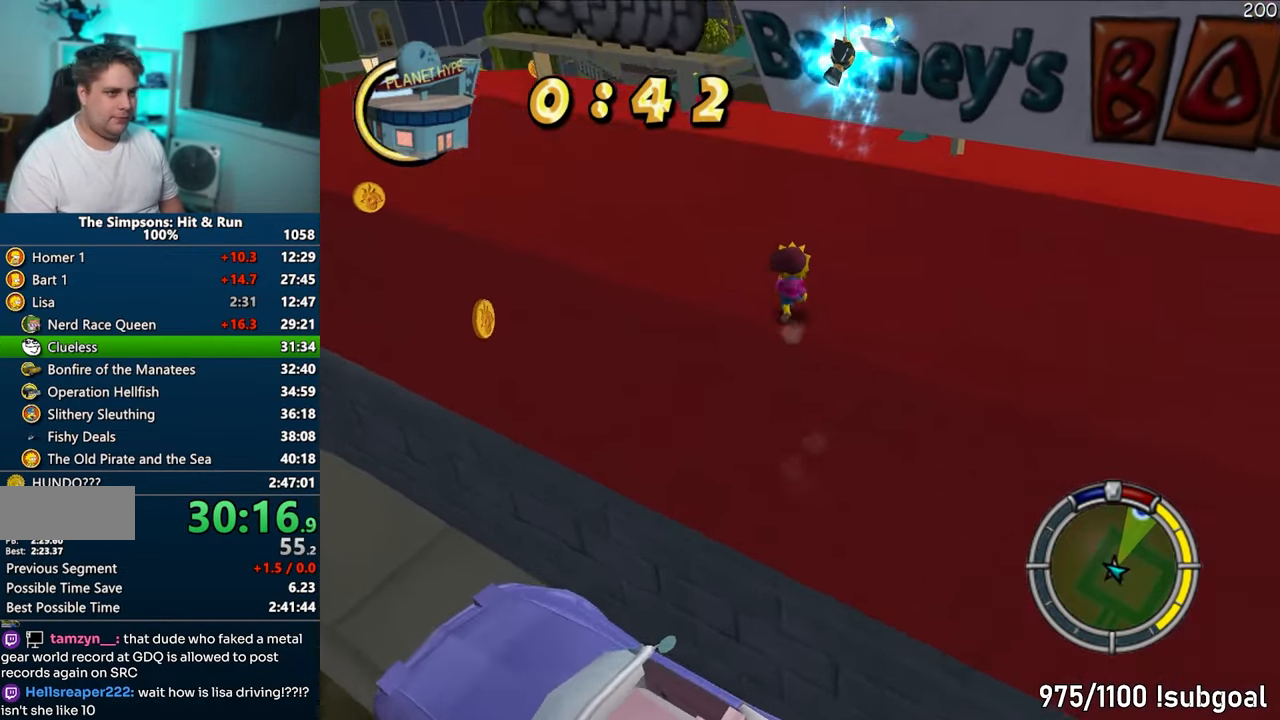
{"buttons": ["CROSS"], "left_stick": "up", "right_stick": "center", "events": [[300, "CIRCLE", "down"], [383, "CIRCLE", "up"], [383, "CROSS", "down"], [433, "SQUARE", "up"]]}
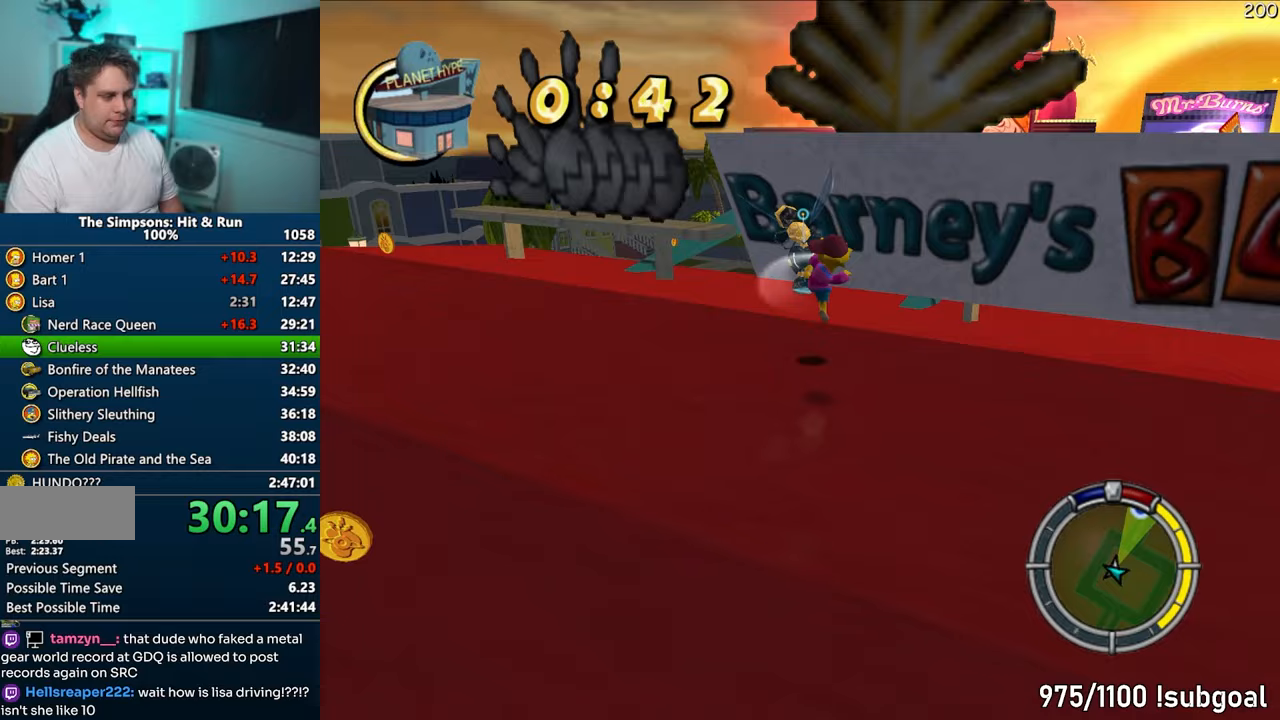
{"buttons": [], "left_stick": "up", "right_stick": "down", "events": [[50, "CROSS", "up"], [167, "left_stick", "right"], [267, "right_stick", "down"], [467, "left_stick", "up"]]}
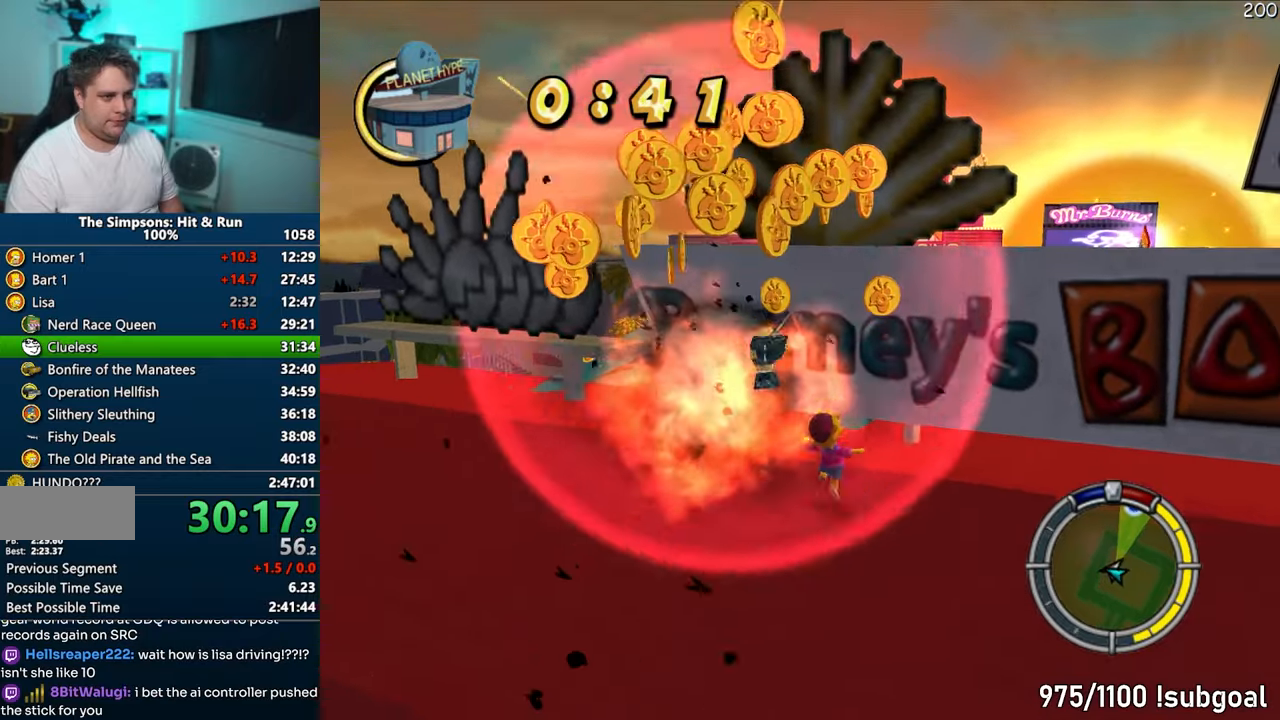
{"buttons": [], "left_stick": "down-left", "right_stick": "center", "events": [[117, "SQUARE", "down"], [300, "right_stick", "center"], [317, "left_stick", "right"], [367, "SQUARE", "up"], [417, "left_stick", "down"], [500, "left_stick", "down-left"]]}
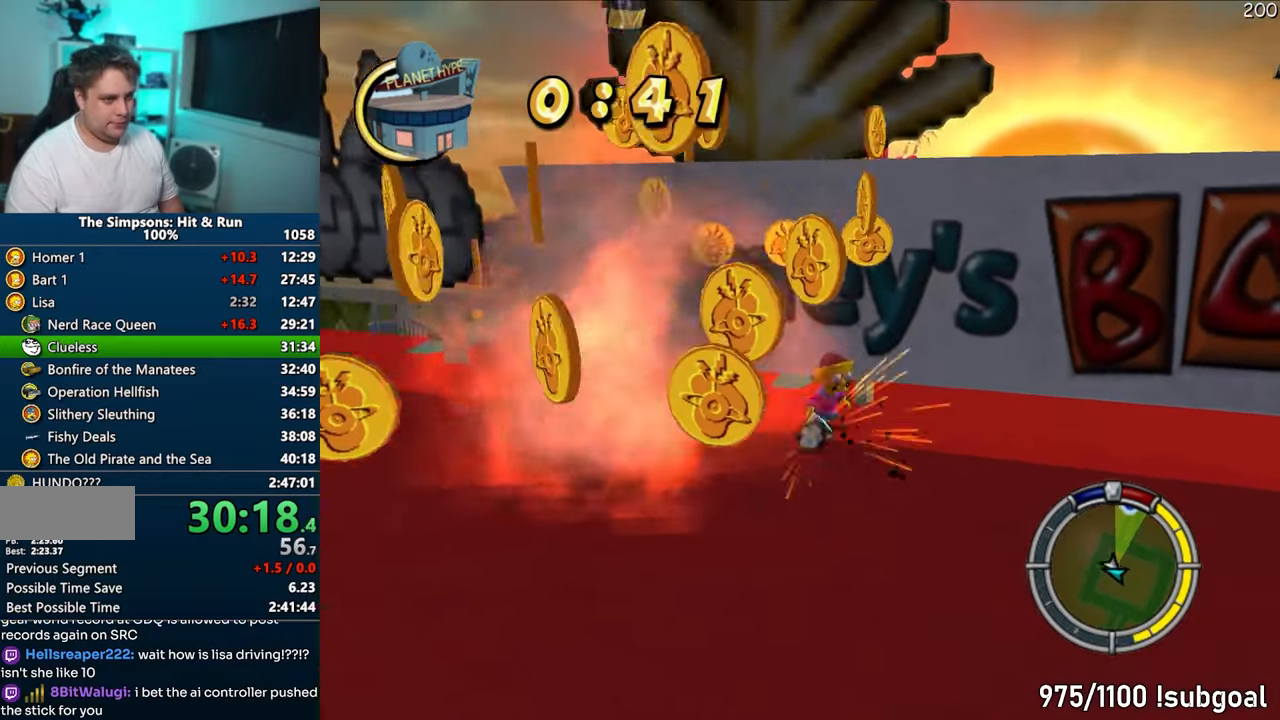
{"buttons": ["SQUARE"], "left_stick": "up-left", "right_stick": "left", "events": [[50, "right_stick", "left"], [83, "SQUARE", "down"], [317, "left_stick", "up-left"]]}
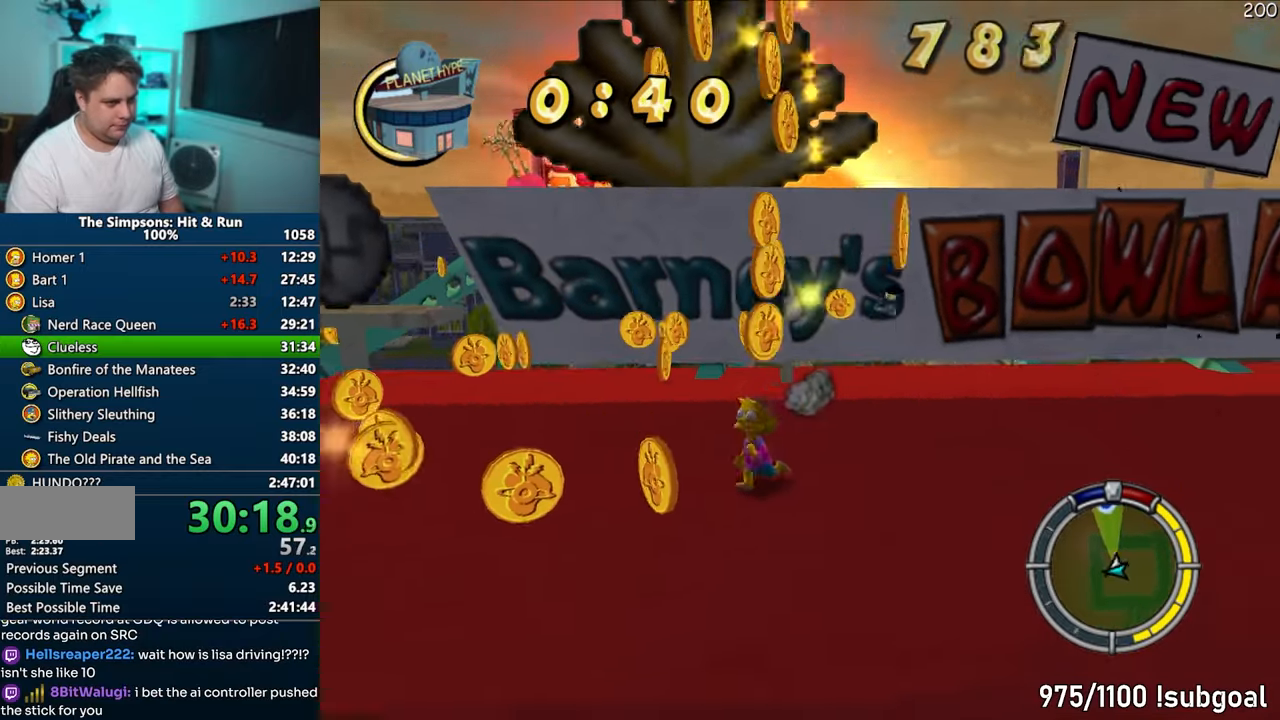
{"buttons": ["SQUARE"], "left_stick": "right", "right_stick": "left", "events": [[67, "left_stick", "up"], [233, "left_stick", "right"]]}
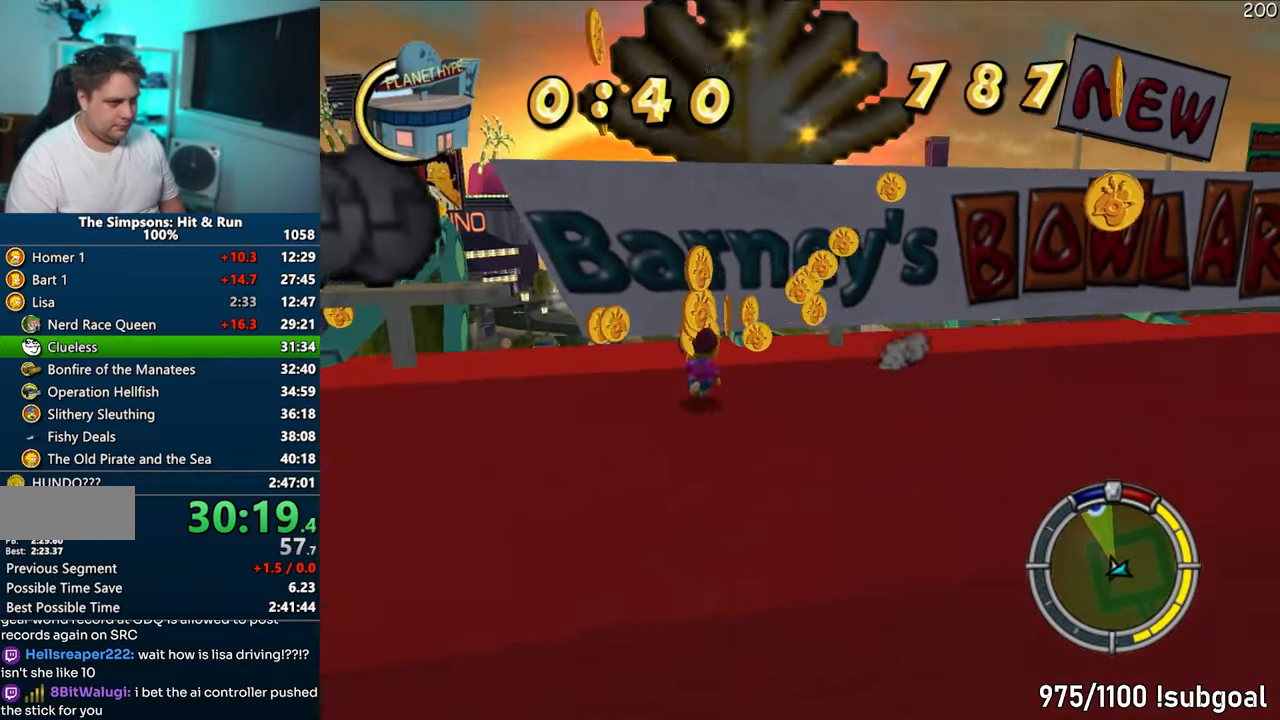
{"buttons": ["SQUARE"], "left_stick": "down-left", "right_stick": "left", "events": [[133, "left_stick", "up"], [250, "left_stick", "left"], [317, "SQUARE", "up"], [317, "left_stick", "down-left"], [400, "SQUARE", "down"]]}
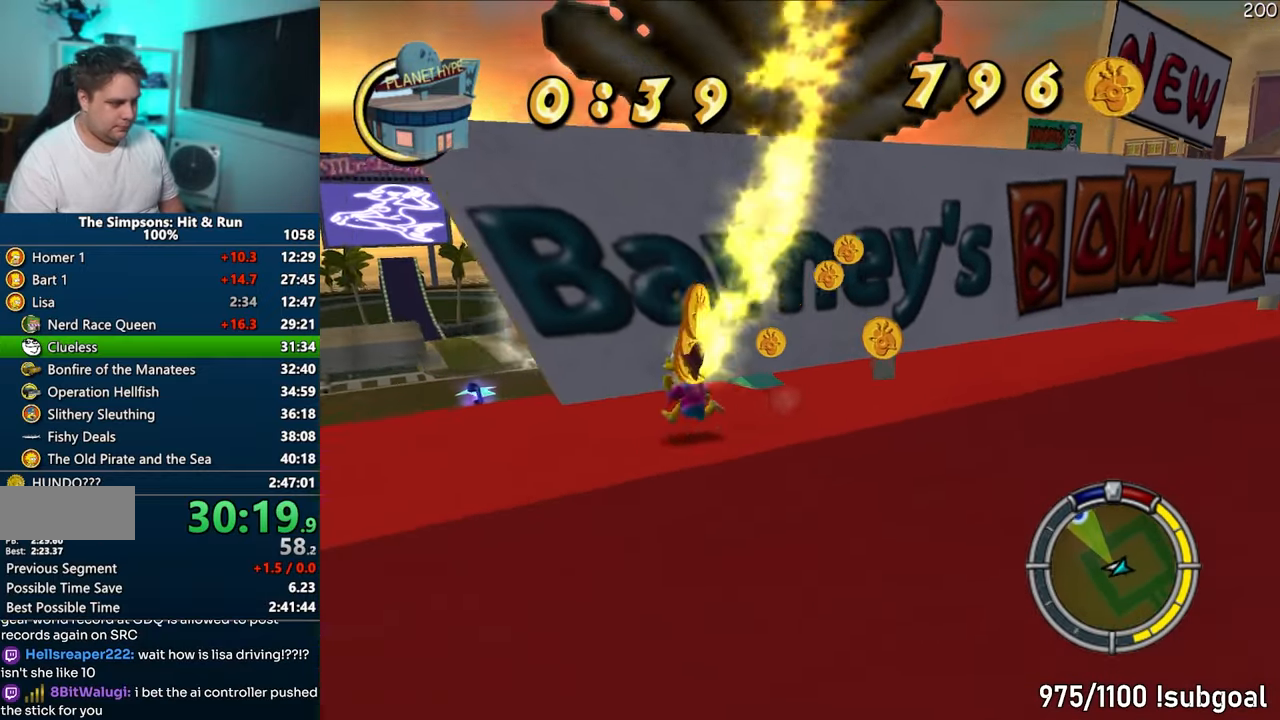
{"buttons": ["SQUARE"], "left_stick": "up", "right_stick": "left", "events": [[33, "left_stick", "left"], [267, "left_stick", "up"], [350, "SQUARE", "up"], [433, "SQUARE", "down"]]}
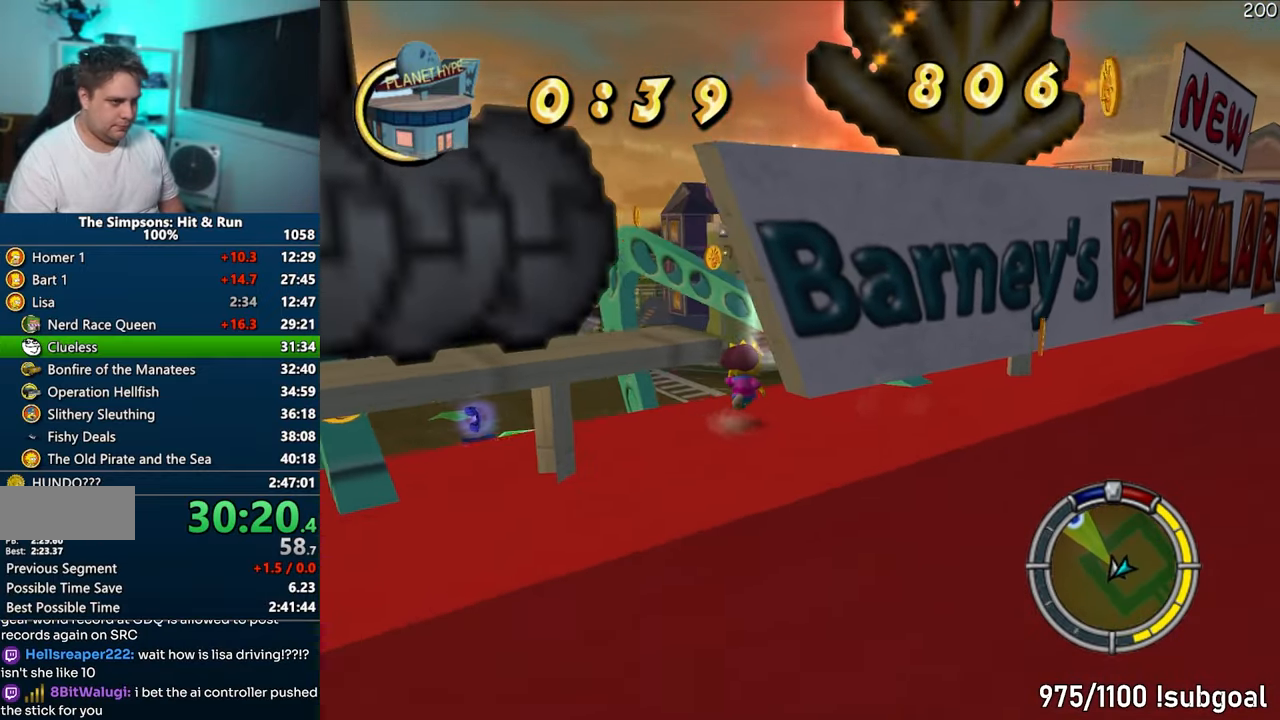
{"buttons": ["CIRCLE", "SQUARE"], "left_stick": "up", "right_stick": "center", "events": [[150, "right_stick", "center"], [467, "CIRCLE", "down"]]}
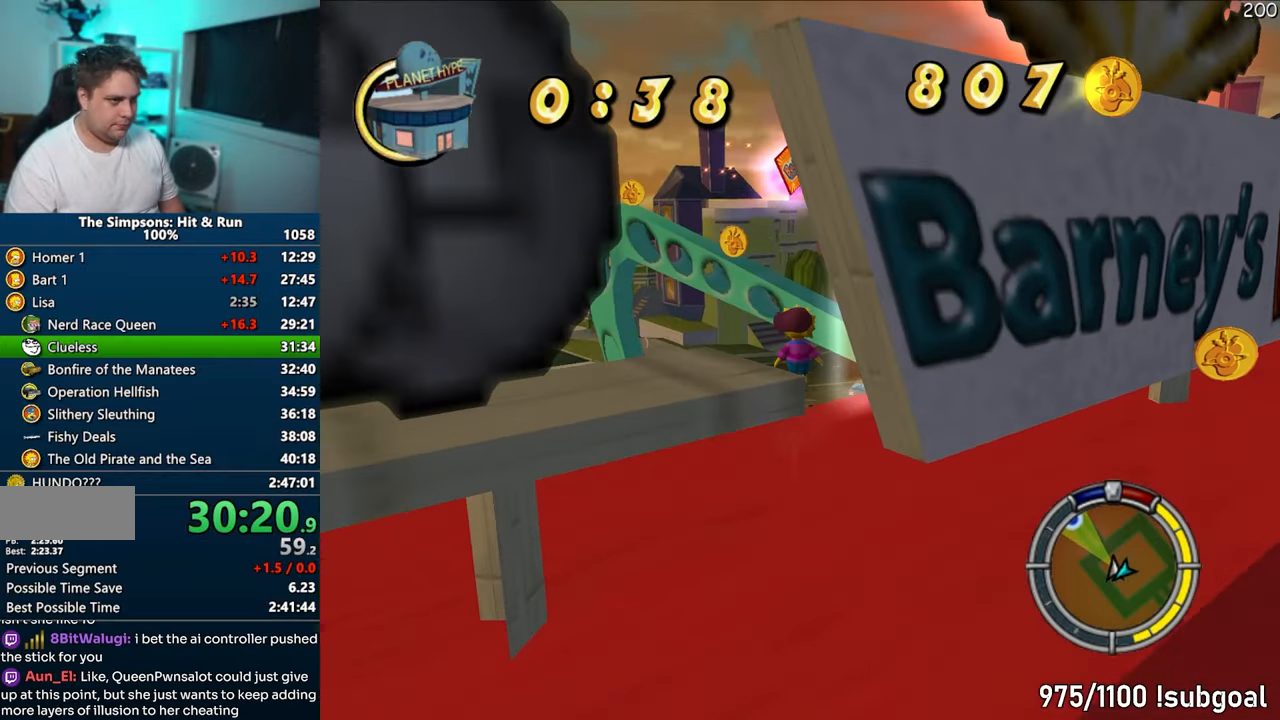
{"buttons": ["CIRCLE"], "left_stick": "up", "right_stick": "center", "events": [[33, "SQUARE", "up"], [67, "CIRCLE", "up"], [167, "right_stick", "left"], [300, "right_stick", "center"], [417, "CIRCLE", "down"]]}
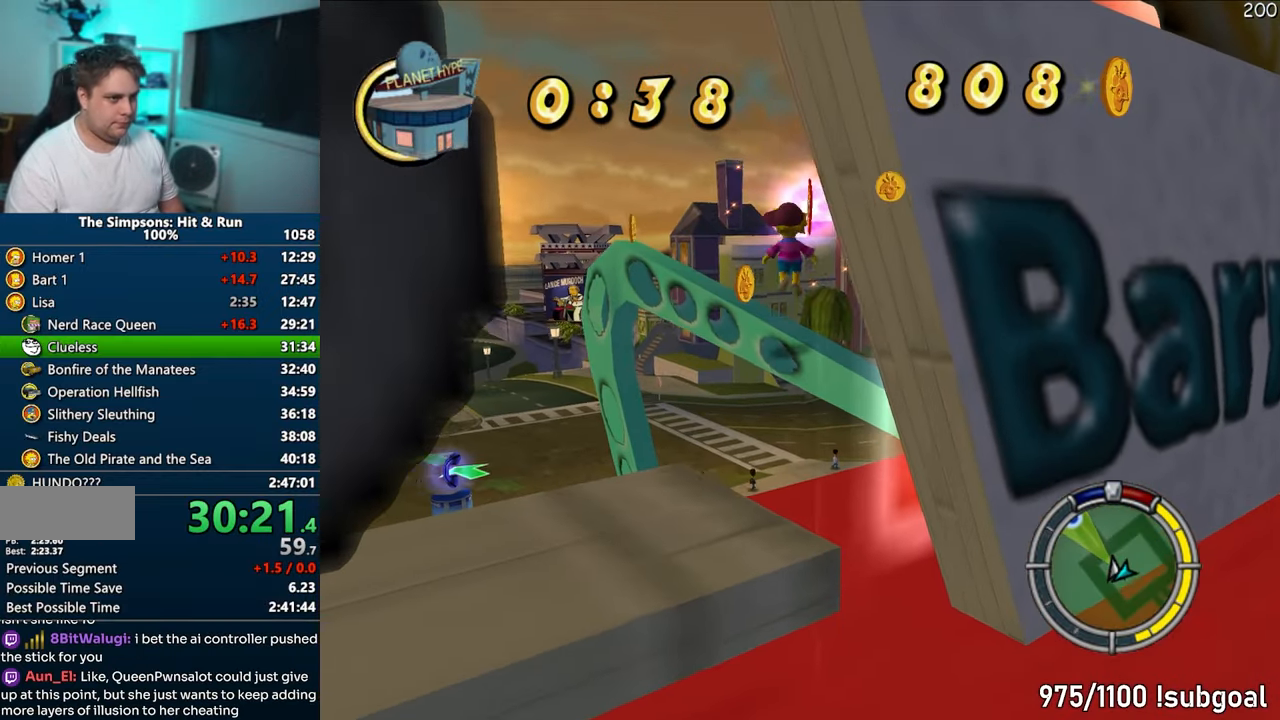
{"buttons": [], "left_stick": "up-left", "right_stick": "center", "events": [[50, "CIRCLE", "up"], [283, "left_stick", "up-left"]]}
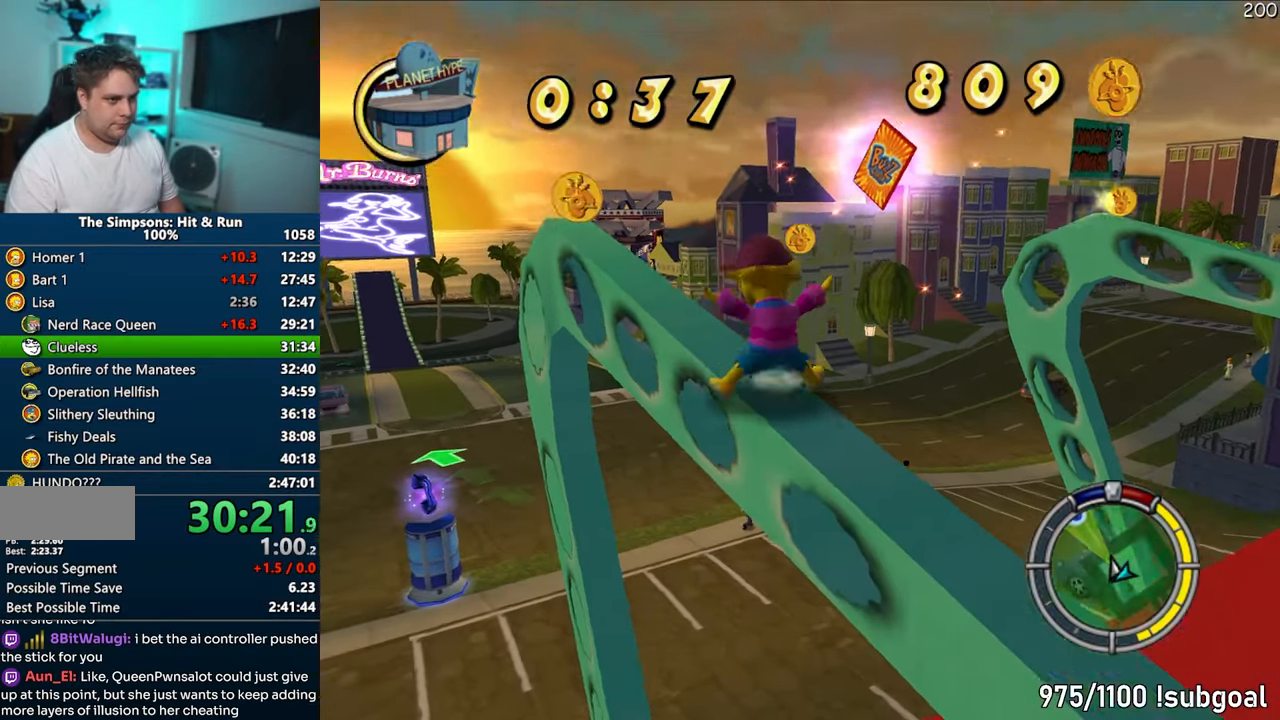
{"buttons": ["SQUARE"], "left_stick": "up", "right_stick": "center", "events": [[250, "SQUARE", "down"], [350, "left_stick", "up"]]}
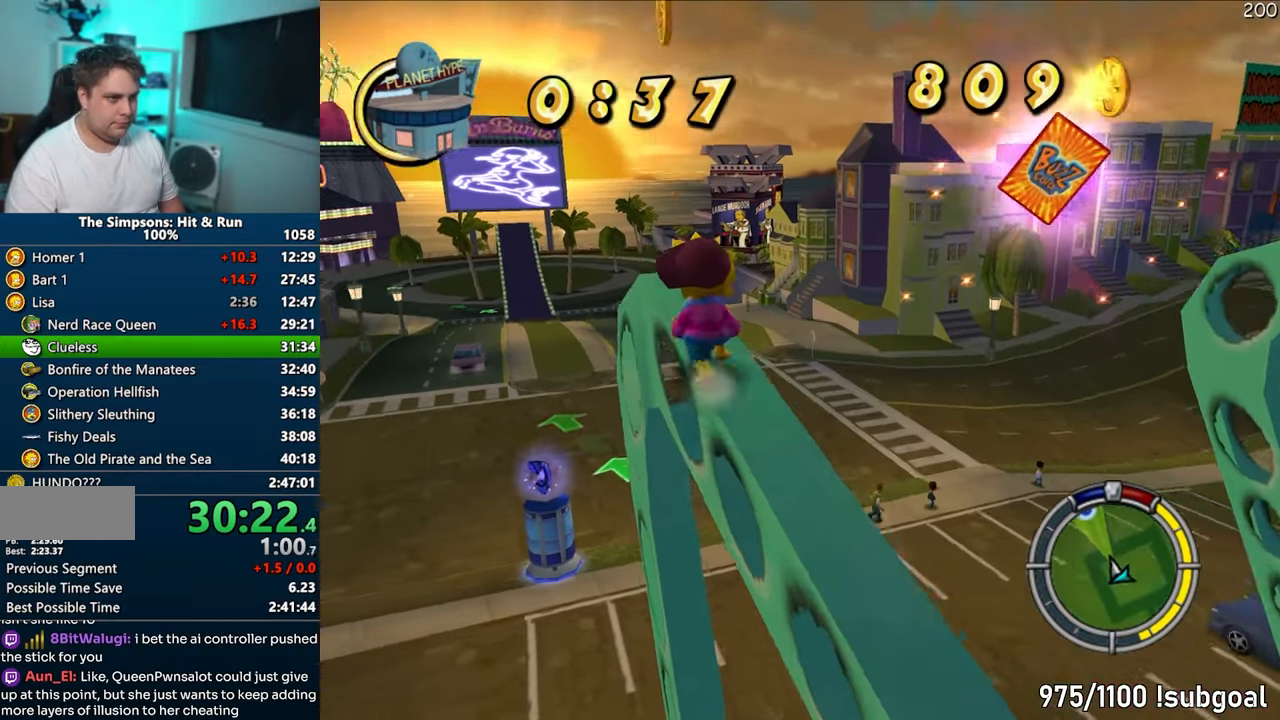
{"buttons": ["CIRCLE"], "left_stick": "up-right", "right_stick": "center", "events": [[67, "SQUARE", "up"], [400, "left_stick", "up-right"], [500, "CIRCLE", "down"]]}
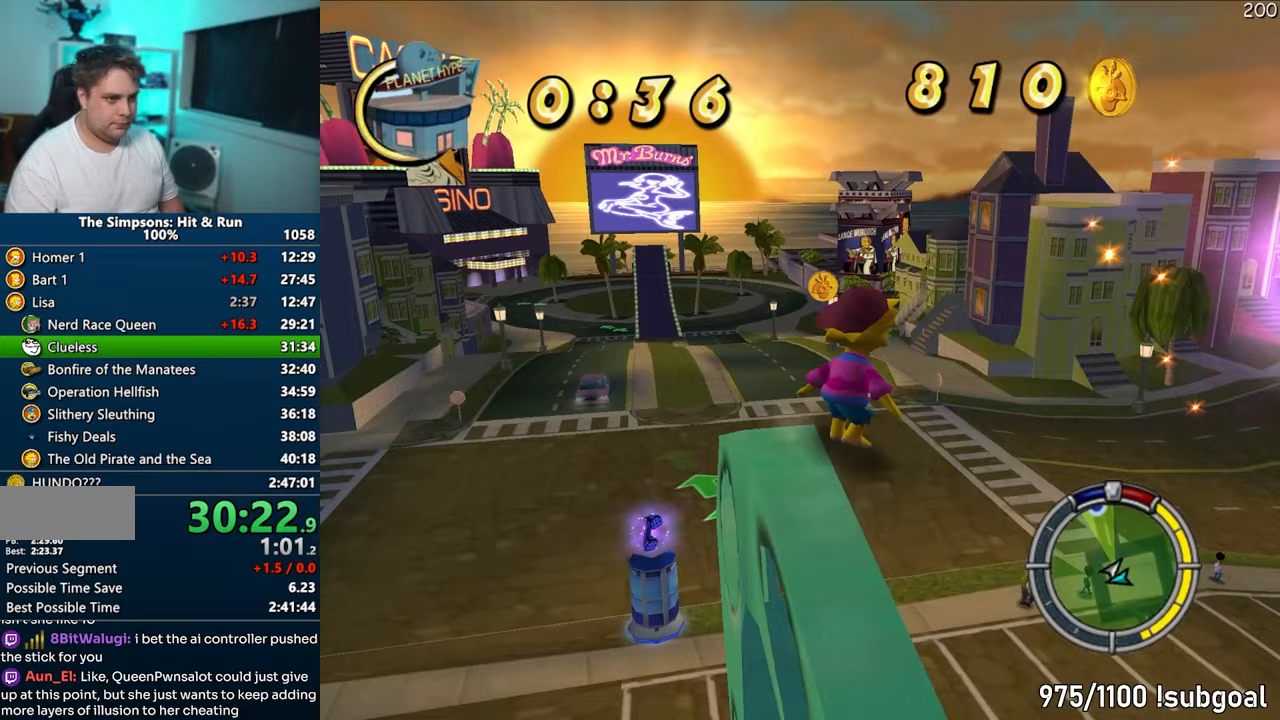
{"buttons": [], "left_stick": "up-right", "right_stick": "center", "events": [[133, "CIRCLE", "up"]]}
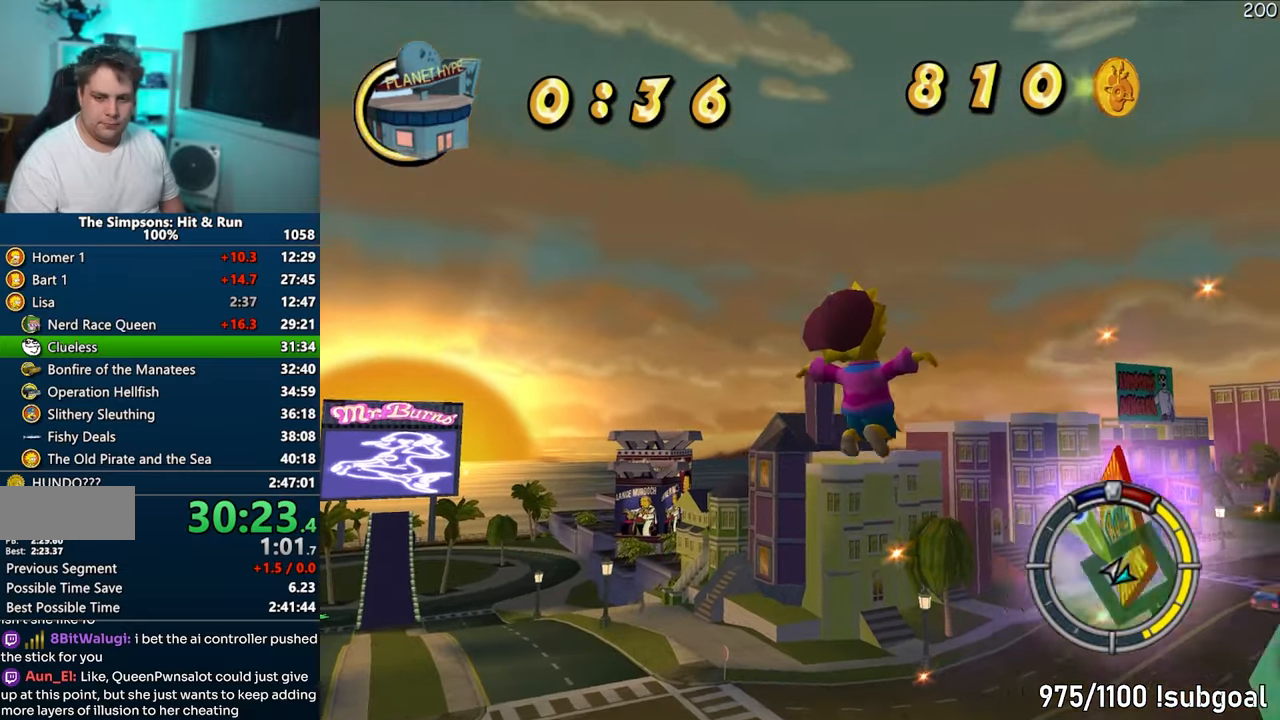
{"buttons": [], "left_stick": "up-right", "right_stick": "center", "events": [[217, "CIRCLE", "down"], [350, "CIRCLE", "up"]]}
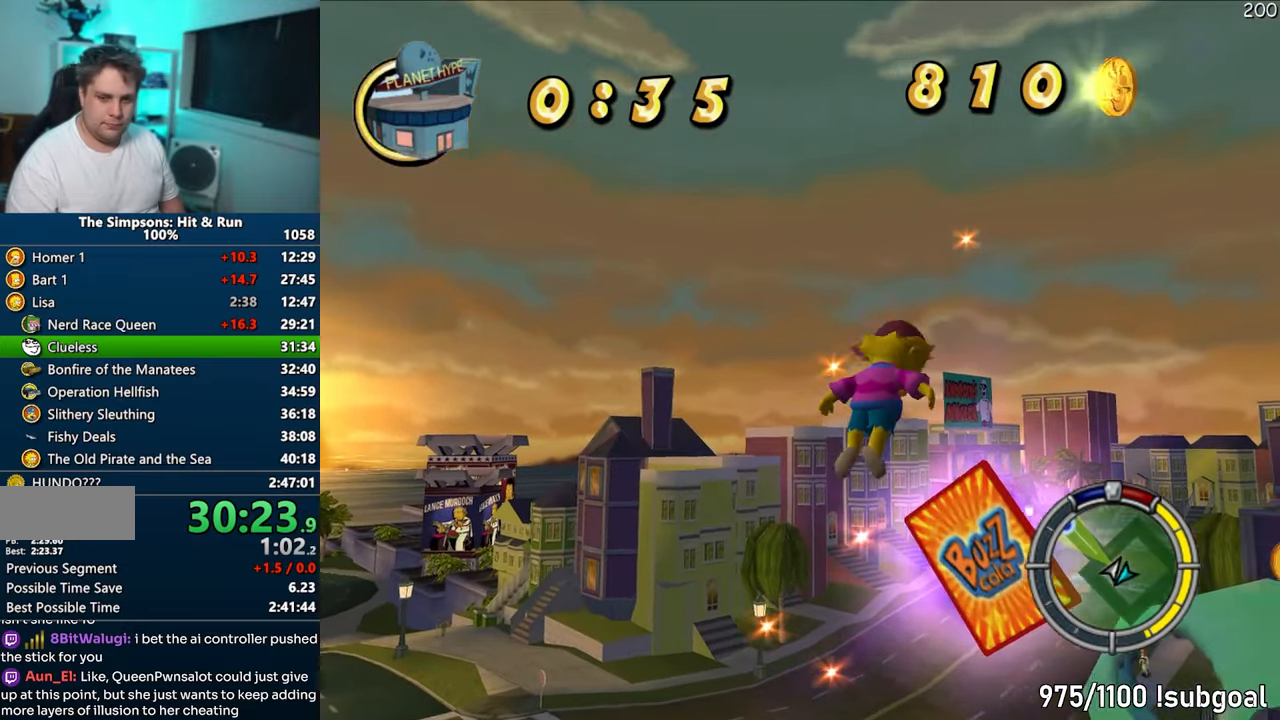
{"buttons": [], "left_stick": "left", "right_stick": "right", "events": [[350, "left_stick", "left"], [350, "right_stick", "right"]]}
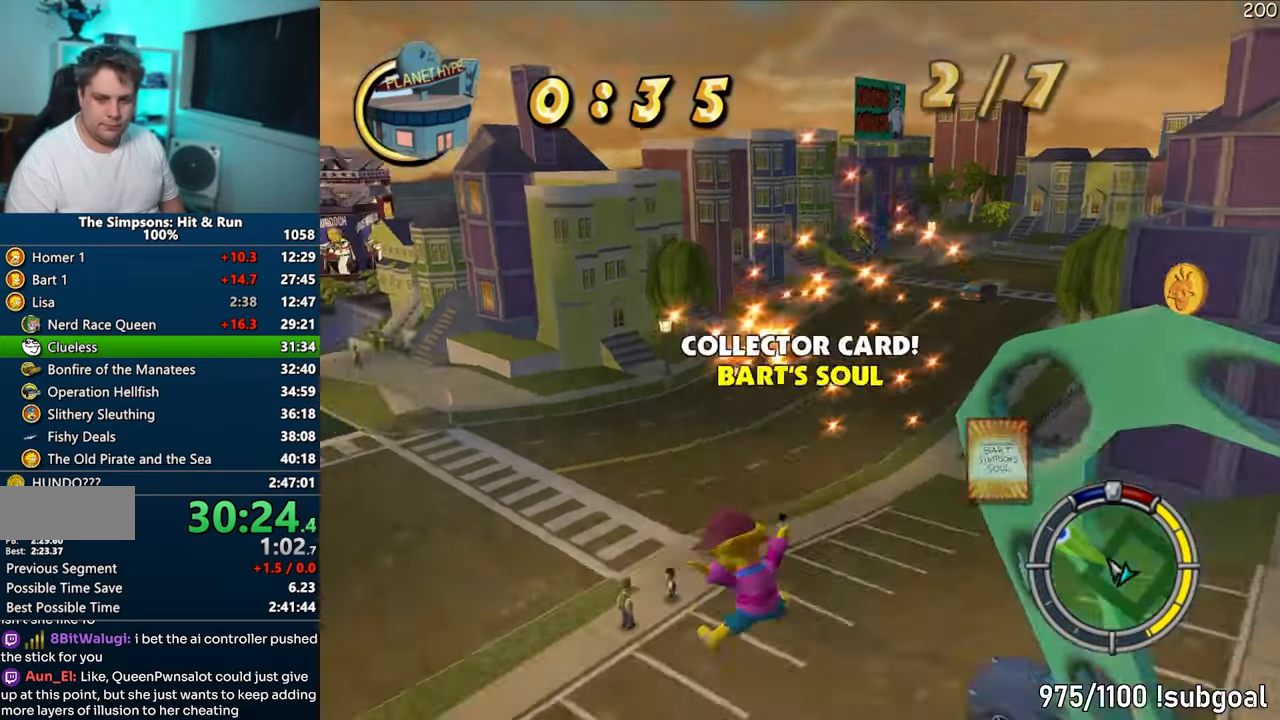
{"buttons": ["SQUARE"], "left_stick": "up-left", "right_stick": "right", "events": [[167, "left_stick", "up-left"], [183, "SQUARE", "down"]]}
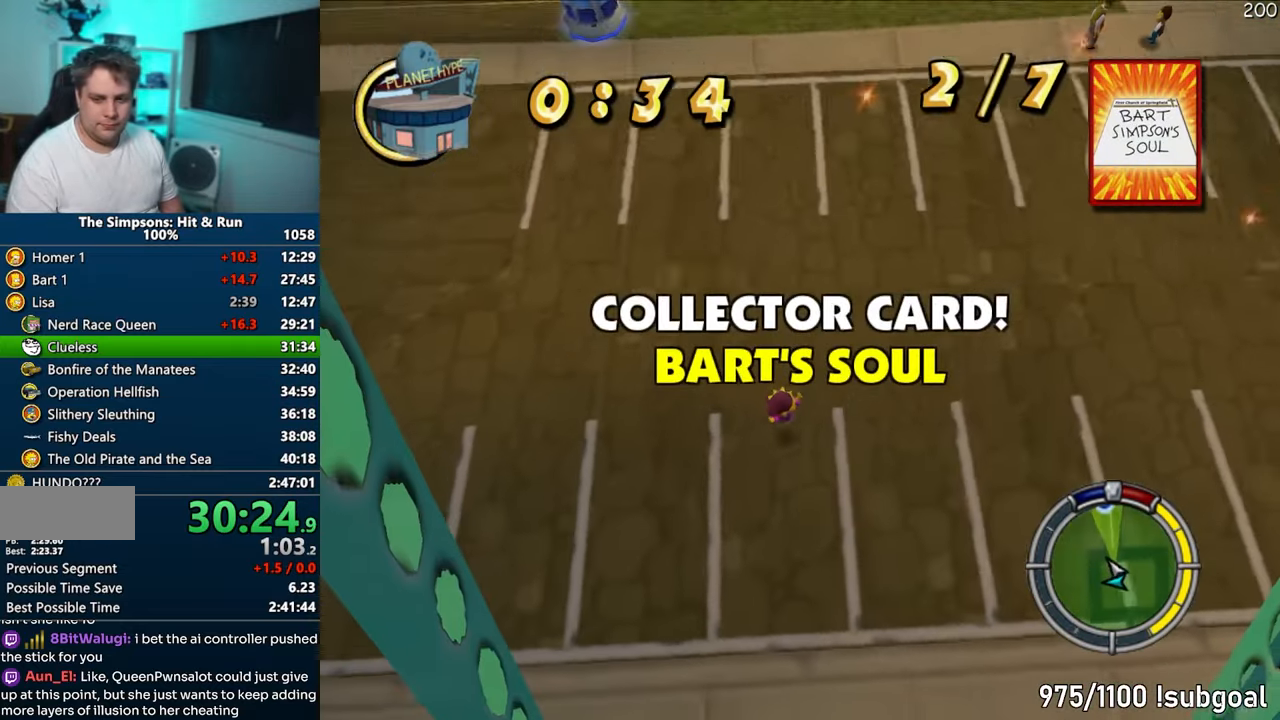
{"buttons": ["SQUARE"], "left_stick": "up-left", "right_stick": "right", "events": []}
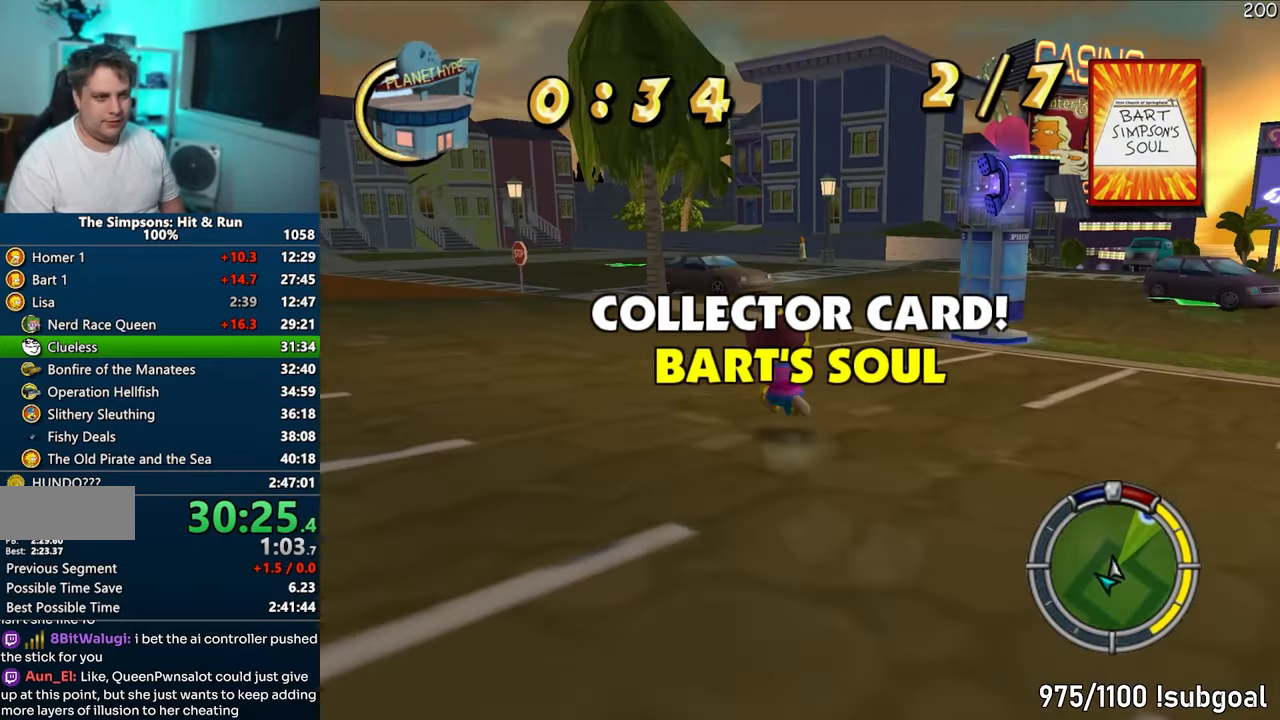
{"buttons": ["SQUARE"], "left_stick": "right", "right_stick": "right", "events": [[50, "left_stick", "up"], [233, "left_stick", "right"]]}
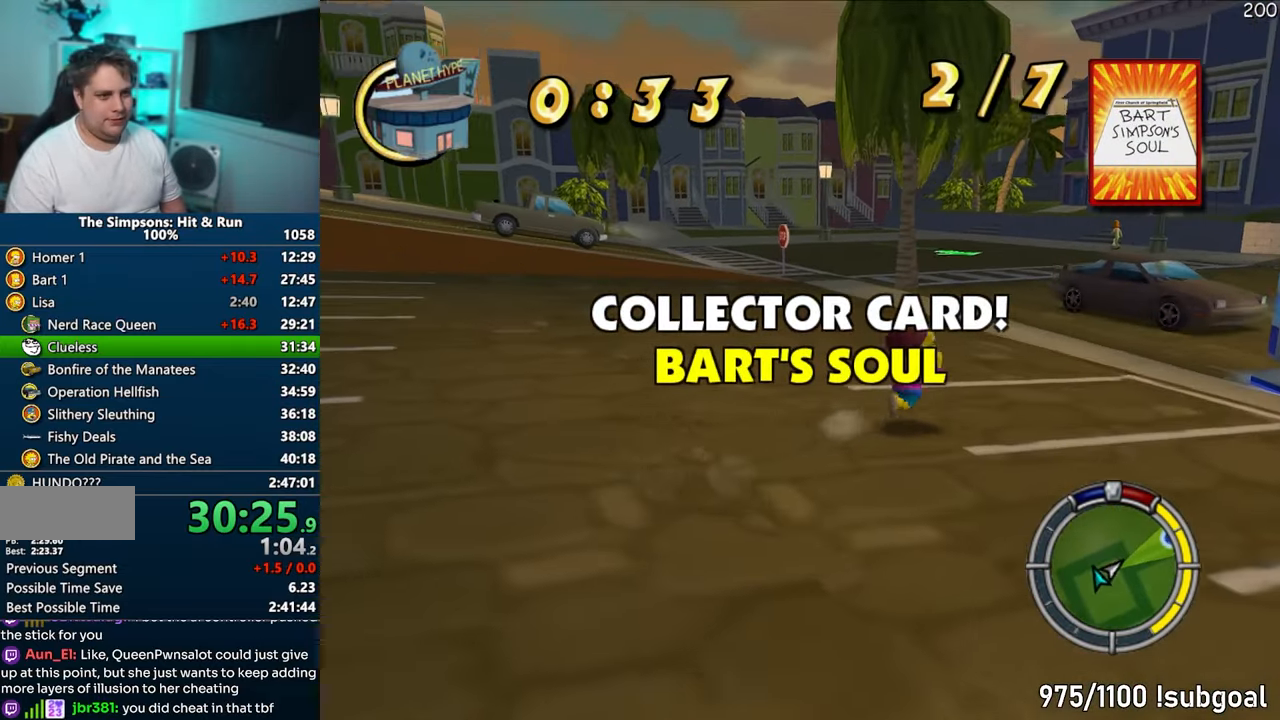
{"buttons": ["SQUARE"], "left_stick": "up-right", "right_stick": "right", "events": [[233, "left_stick", "up-right"]]}
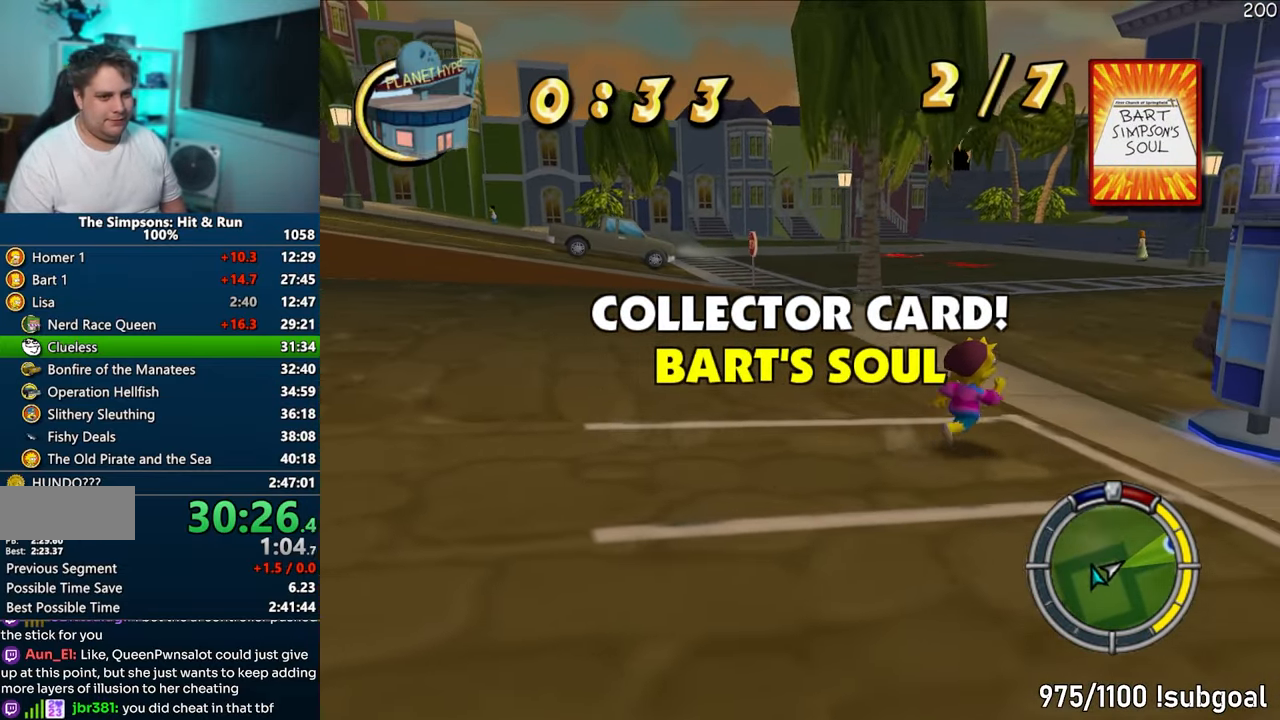
{"buttons": ["SQUARE", "TRIANGLE"], "left_stick": "up-right", "right_stick": "center", "events": [[317, "right_stick", "center"], [500, "TRIANGLE", "down"]]}
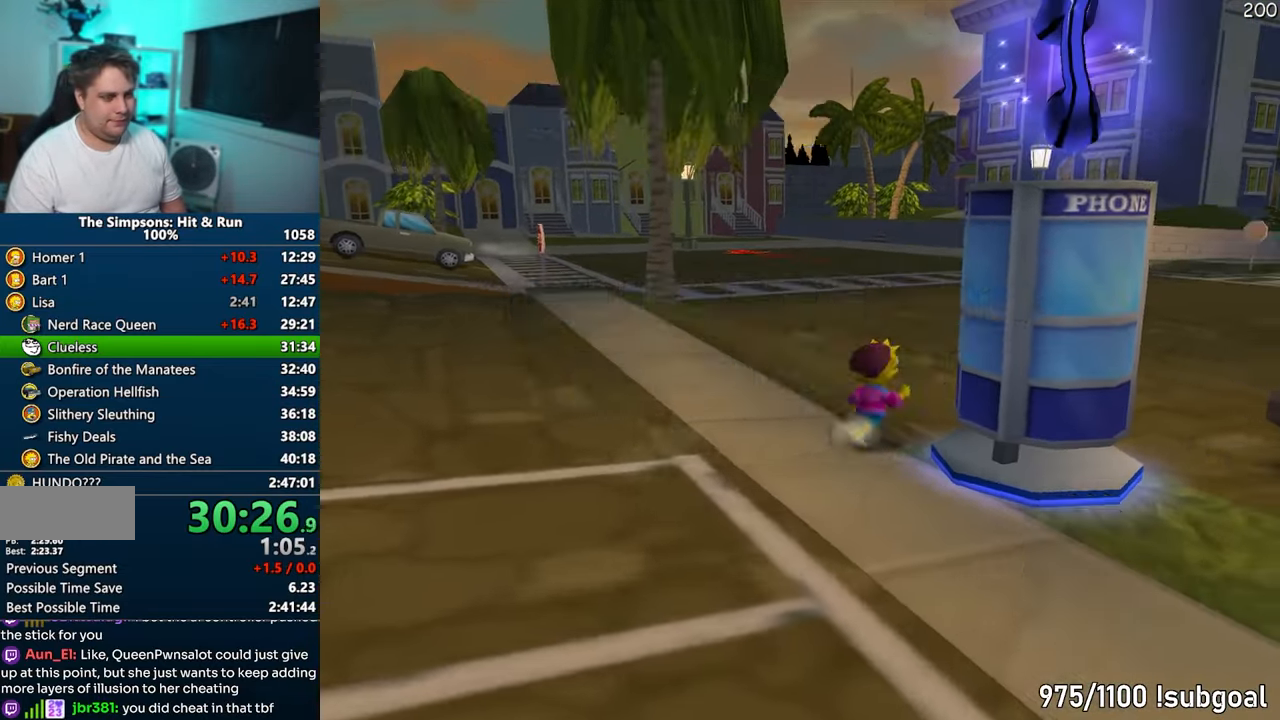
{"buttons": ["TRIANGLE"], "left_stick": "center", "right_stick": "center", "events": [[50, "left_stick", "center"], [67, "SQUARE", "up"], [100, "TRIANGLE", "up"], [183, "TRIANGLE", "down"], [217, "TRIANGLE", "up"], [300, "TRIANGLE", "down"], [367, "TRIANGLE", "up"], [433, "TRIANGLE", "down"]]}
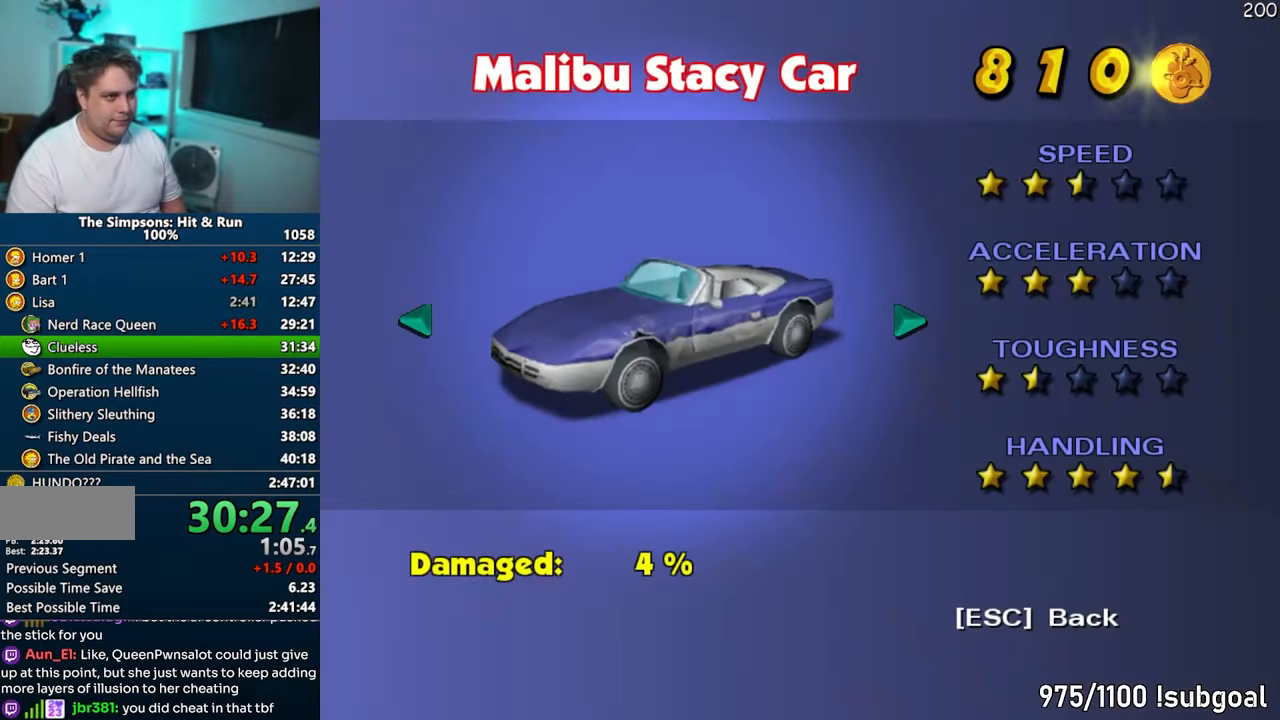
{"buttons": ["SQUARE"], "left_stick": "right", "right_stick": "center", "events": [[17, "TRIANGLE", "up"], [233, "left_stick", "right"], [450, "SQUARE", "down"]]}
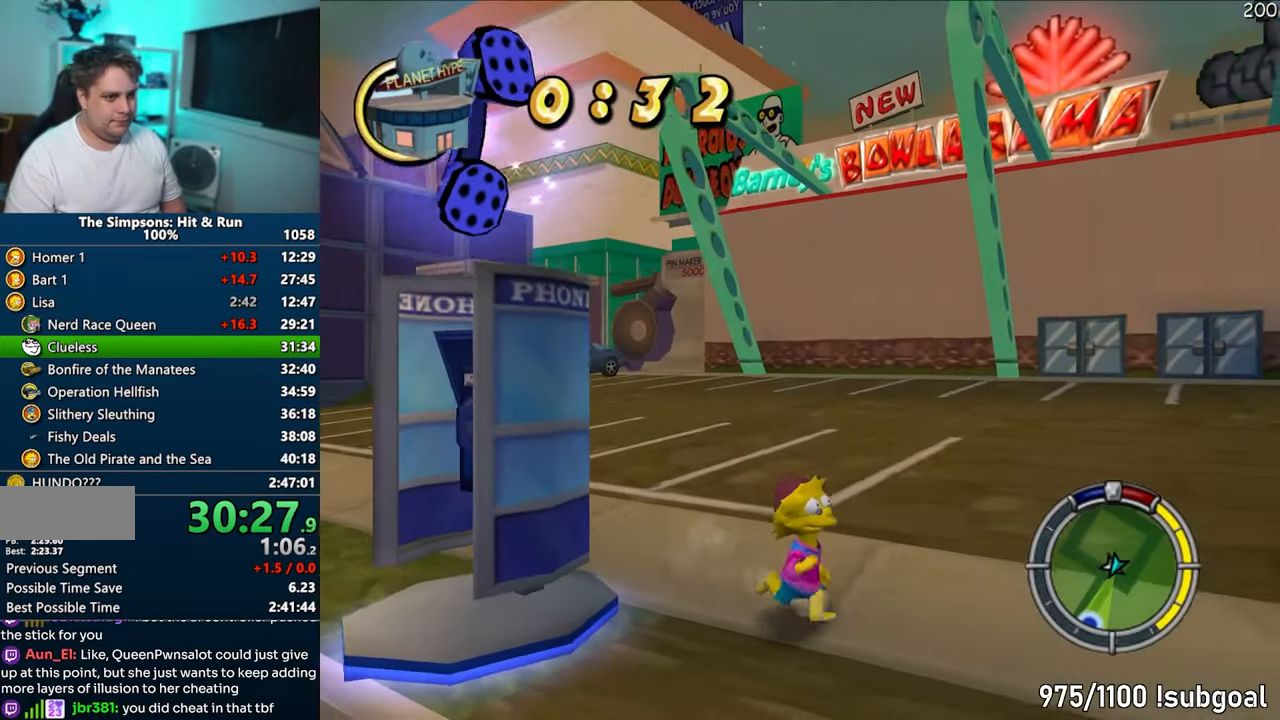
{"buttons": [], "left_stick": "right", "right_stick": "center", "events": [[233, "CIRCLE", "down"], [350, "CIRCLE", "up"], [350, "SQUARE", "up"]]}